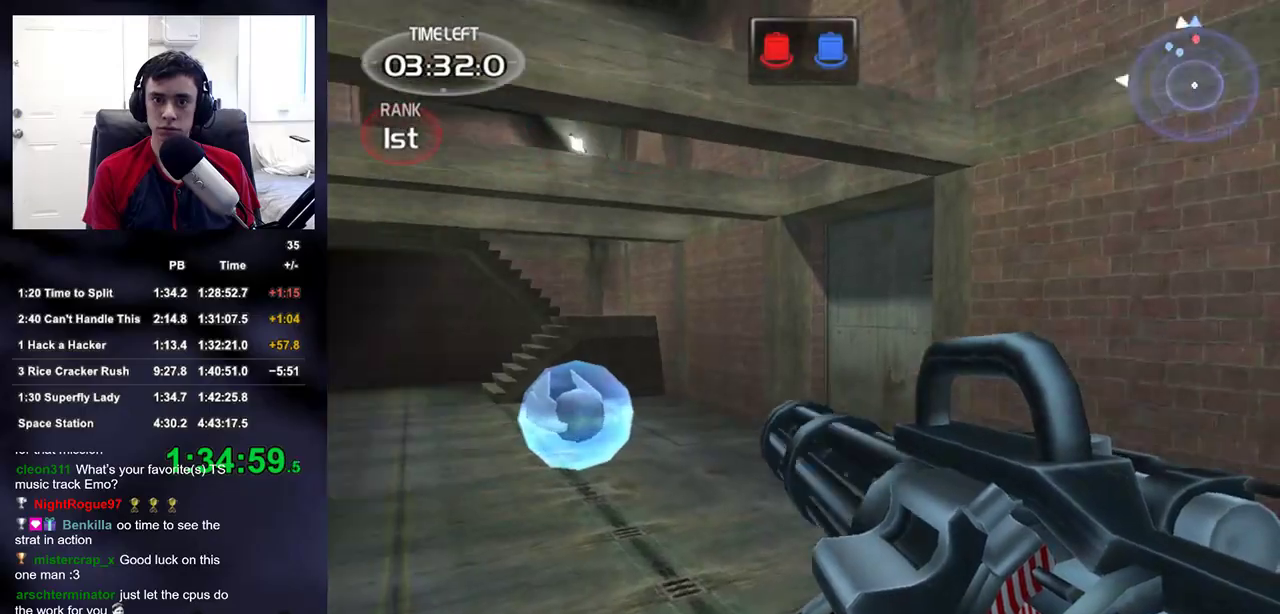
Gameplay with a controller (PlayStation layout); each line is a JSON object with the inputs held at the frame after it. "events" lists button and stick changes between this image and that frame as [ms after this image, input, new state], when the widget could be followed in between.
{"buttons": [], "left_stick": "up", "right_stick": "center", "events": [[100, "right_stick", "center"]]}
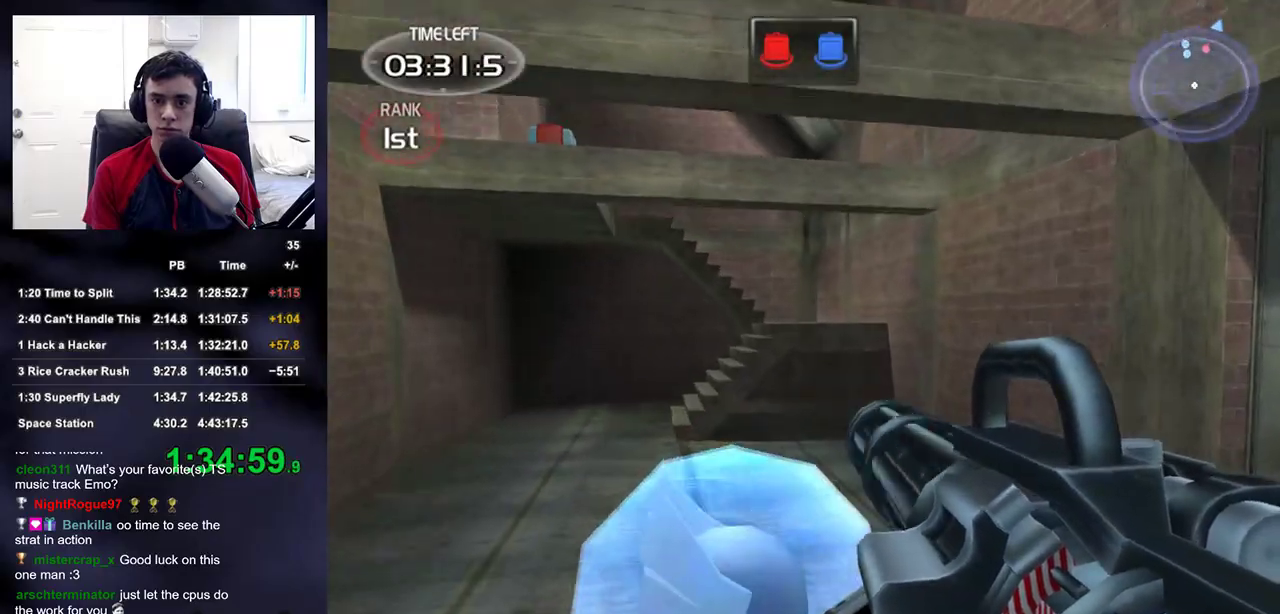
{"buttons": [], "left_stick": "down-left", "right_stick": "left"}
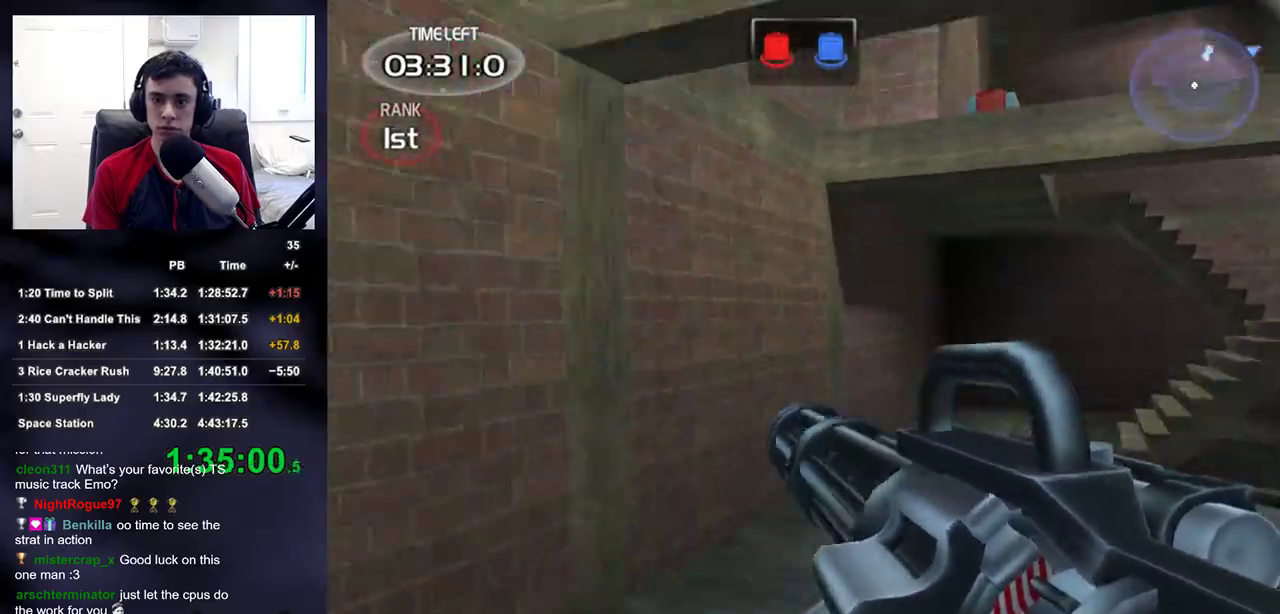
{"buttons": [], "left_stick": "up-left", "right_stick": "left", "events": [[233, "left_stick", "left"], [350, "left_stick", "up-left"]]}
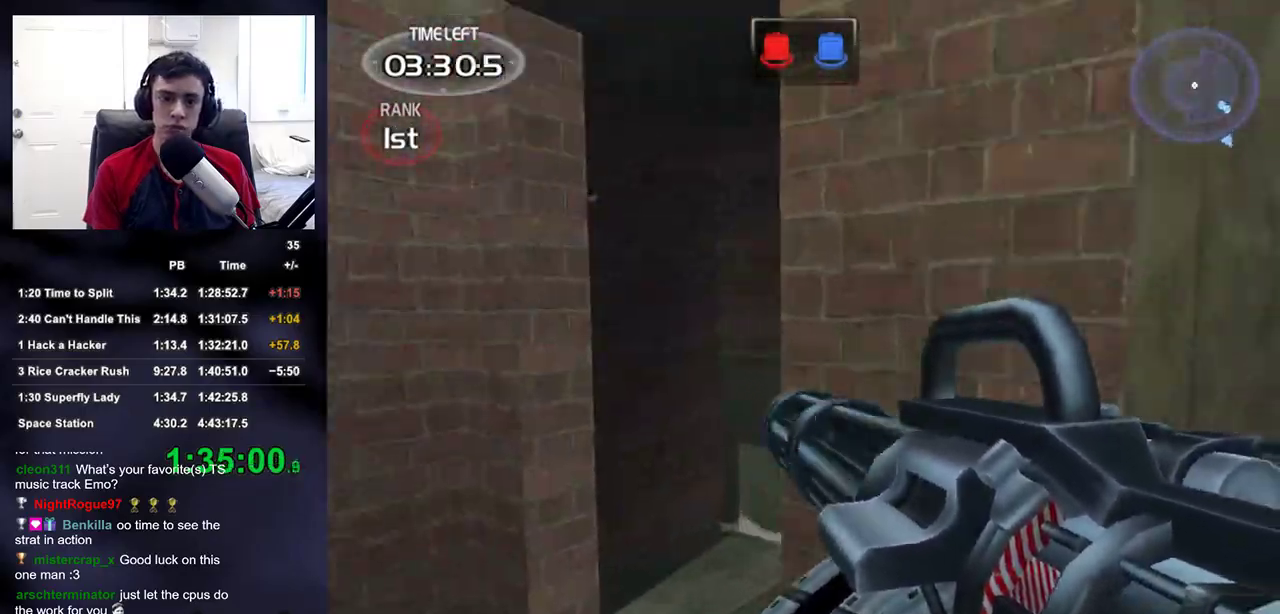
{"buttons": [], "left_stick": "up-right", "right_stick": "right"}
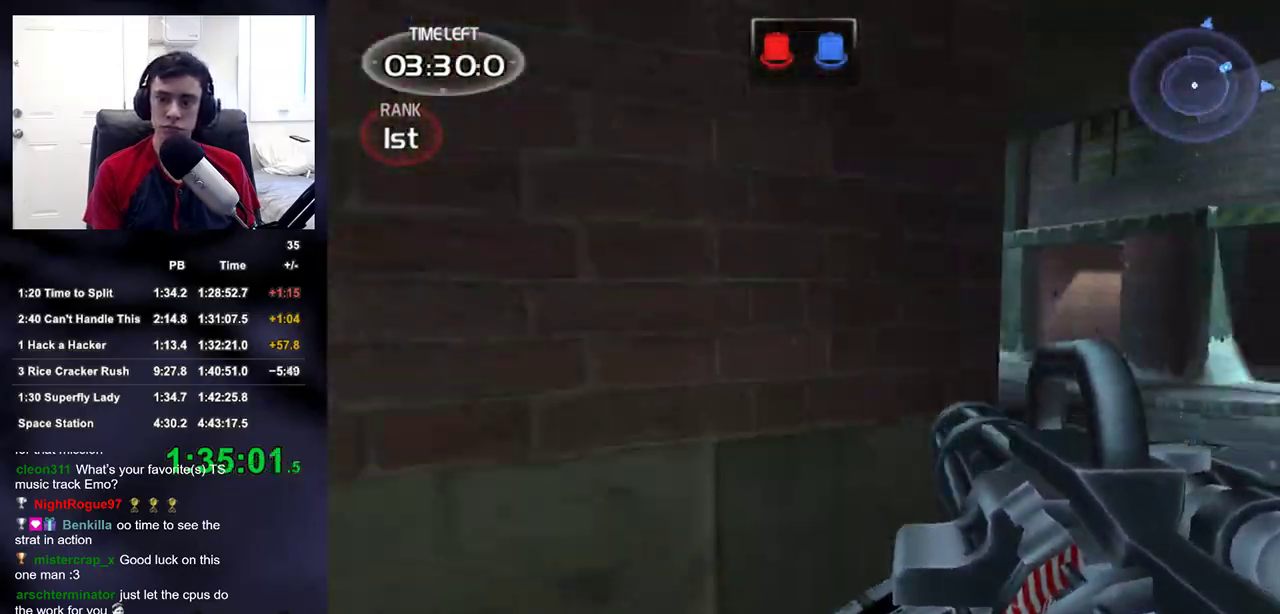
{"buttons": [], "left_stick": "up", "right_stick": "center"}
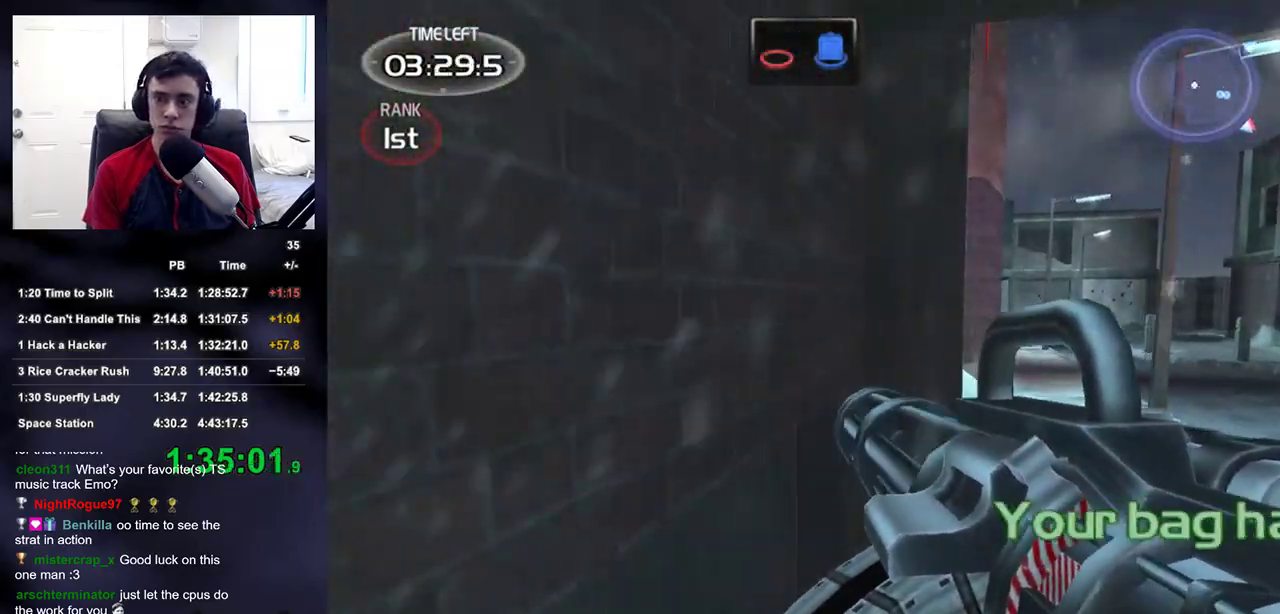
{"buttons": [], "left_stick": "up", "right_stick": "center", "events": []}
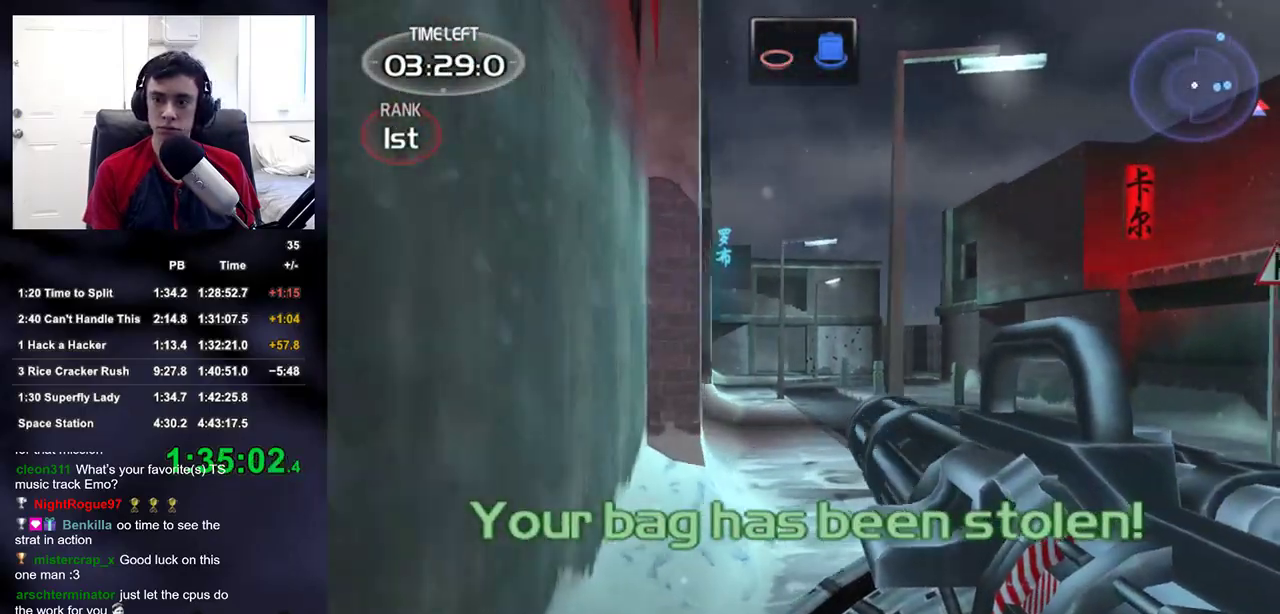
{"buttons": [], "left_stick": "up", "right_stick": "up-right"}
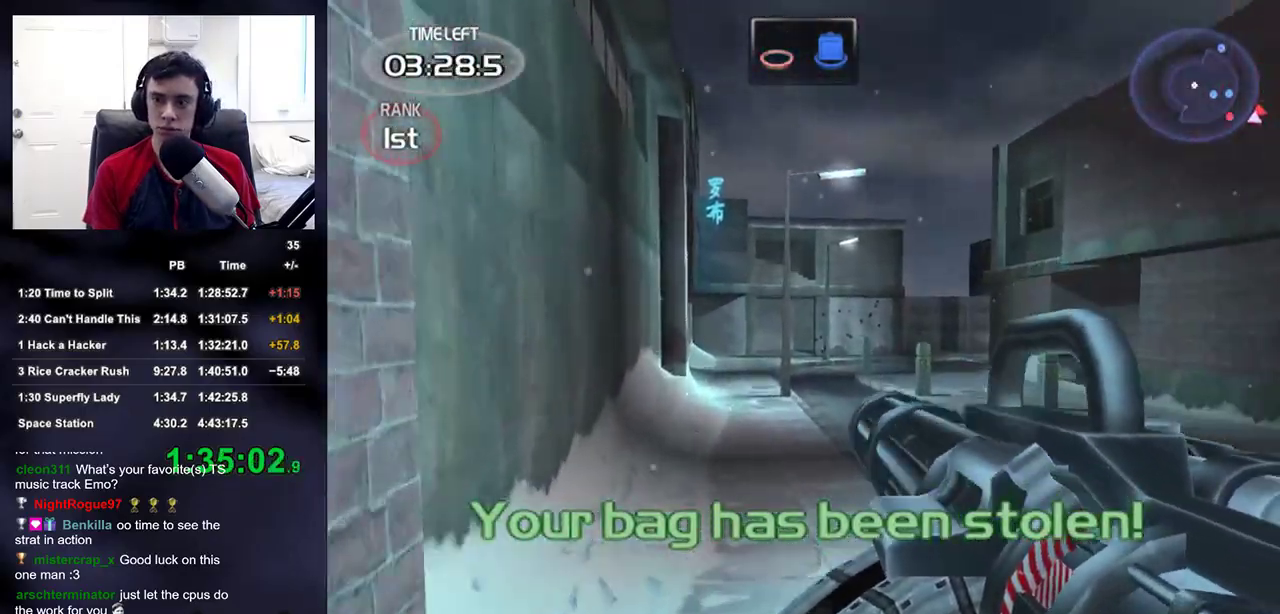
{"buttons": [], "left_stick": "up", "right_stick": "center"}
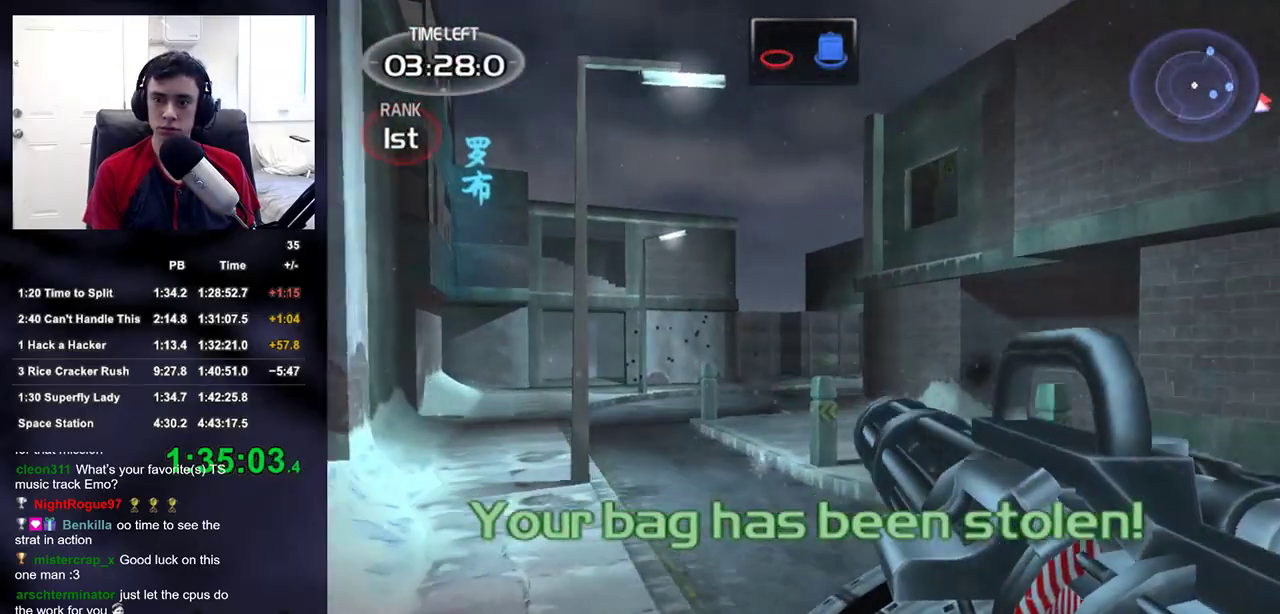
{"buttons": [], "left_stick": "up", "right_stick": "center", "events": []}
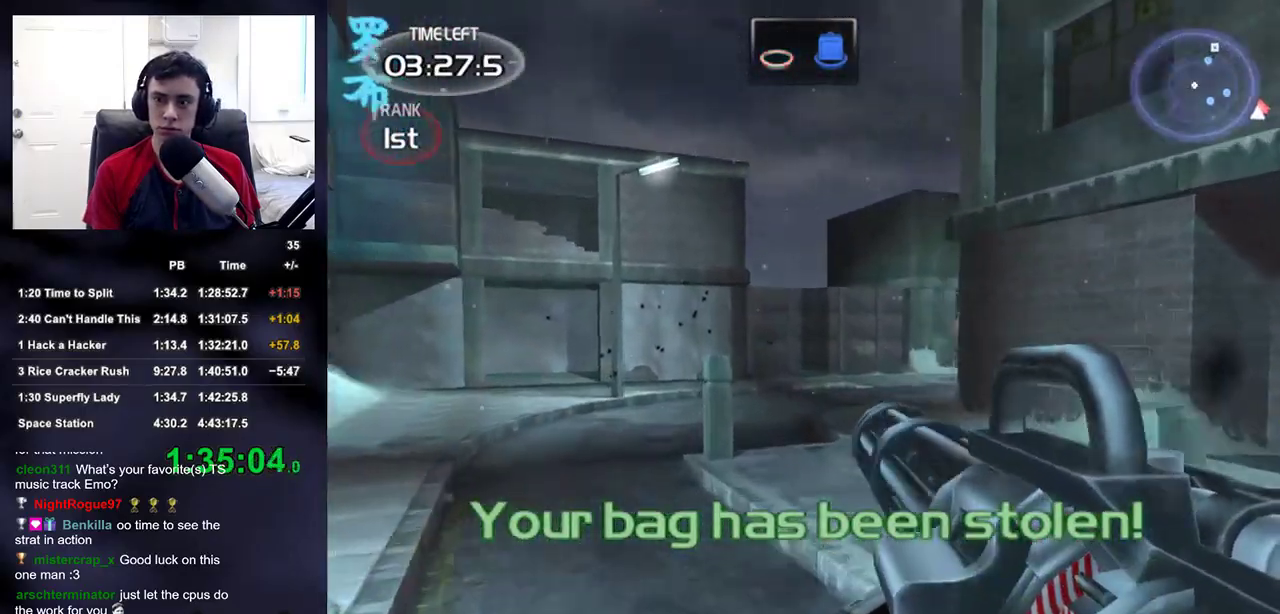
{"buttons": [], "left_stick": "up", "right_stick": "center", "events": []}
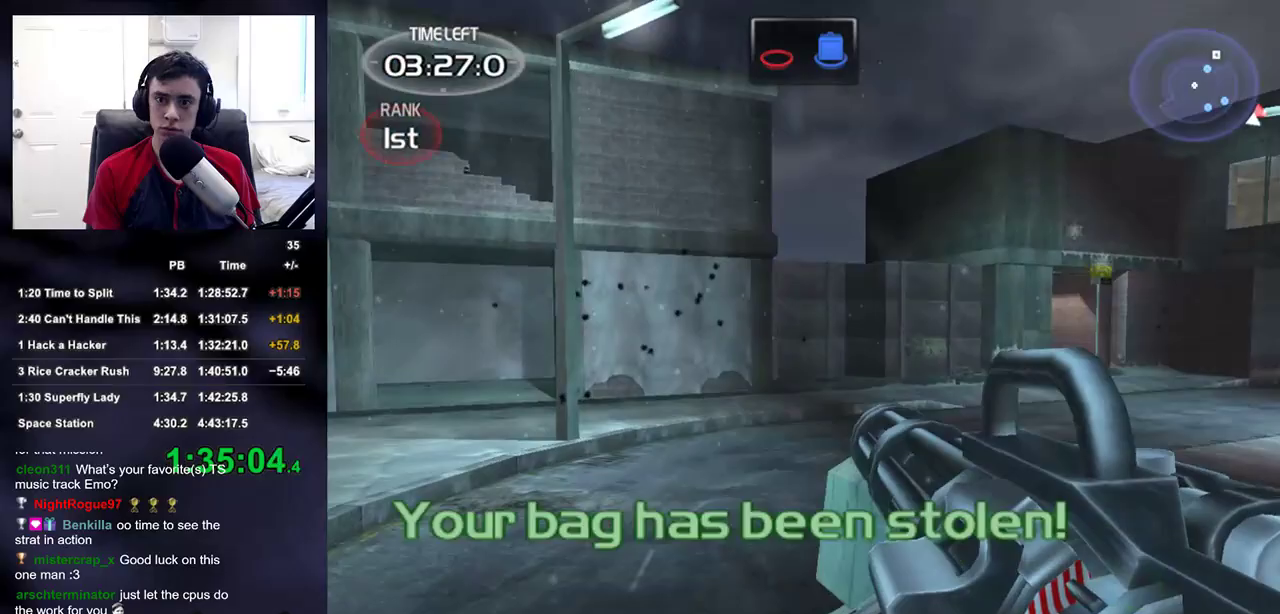
{"buttons": ["R1", "R2"], "left_stick": "up-left", "right_stick": "center", "events": [[117, "right_stick", "right"], [183, "left_stick", "up-left"], [317, "R1", "down"], [317, "R2", "down"], [450, "right_stick", "center"]]}
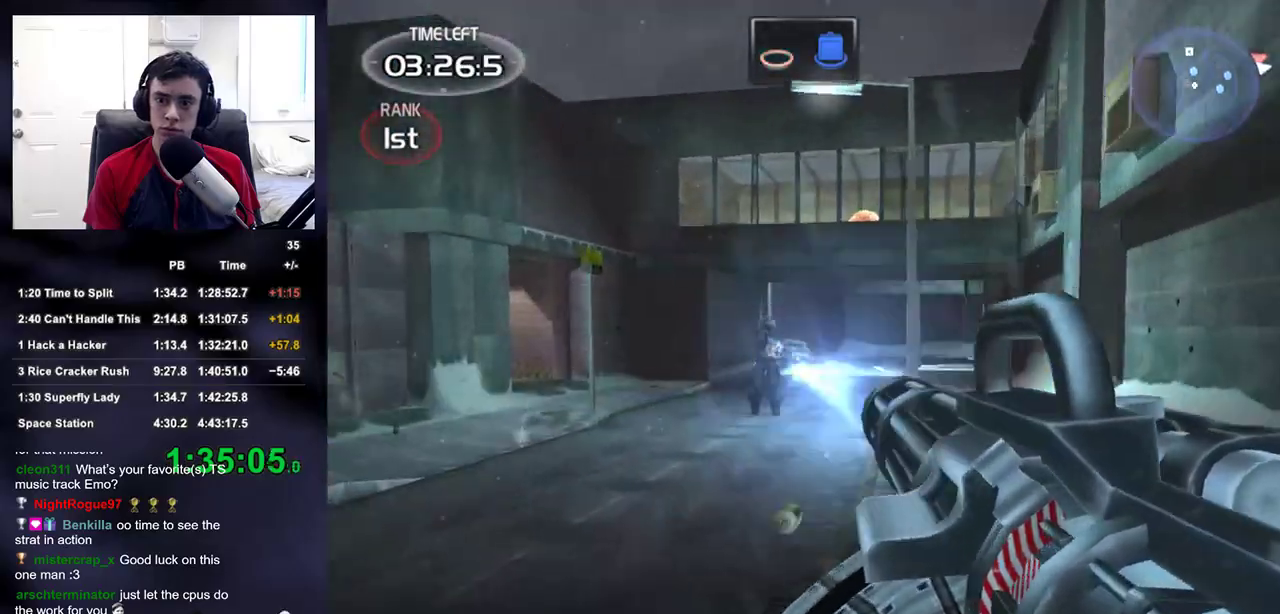
{"buttons": ["R1", "R2"], "left_stick": "up-left", "right_stick": "right", "events": [[67, "right_stick", "right"], [167, "right_stick", "center"], [500, "right_stick", "right"]]}
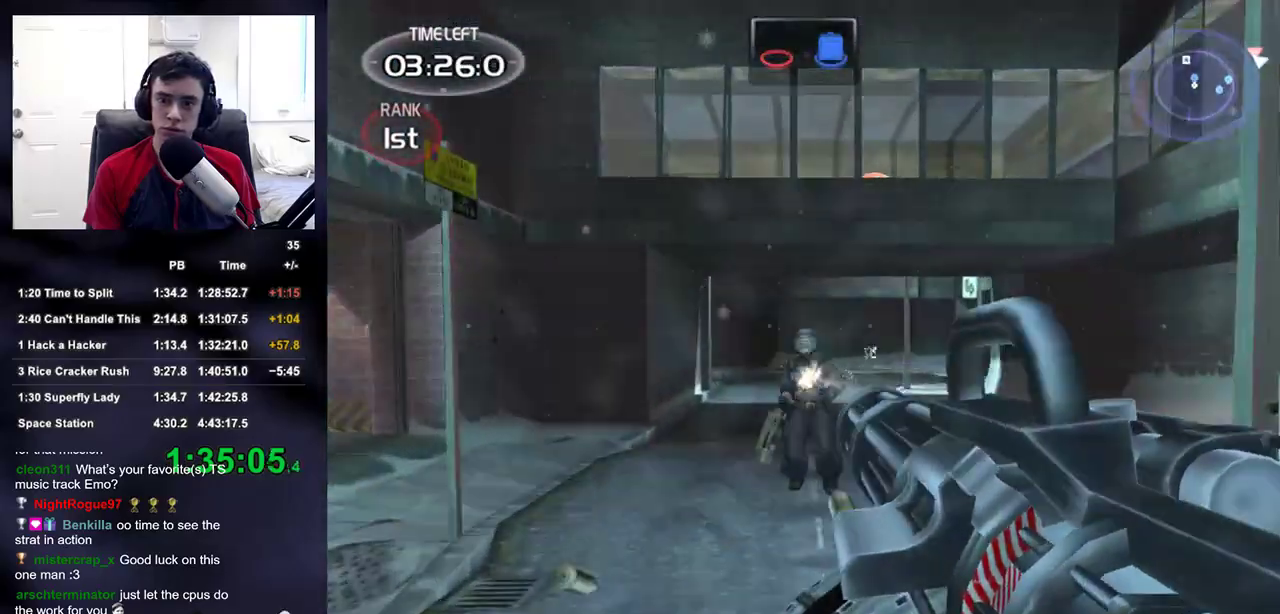
{"buttons": ["R1", "R2"], "left_stick": "up-left", "right_stick": "right"}
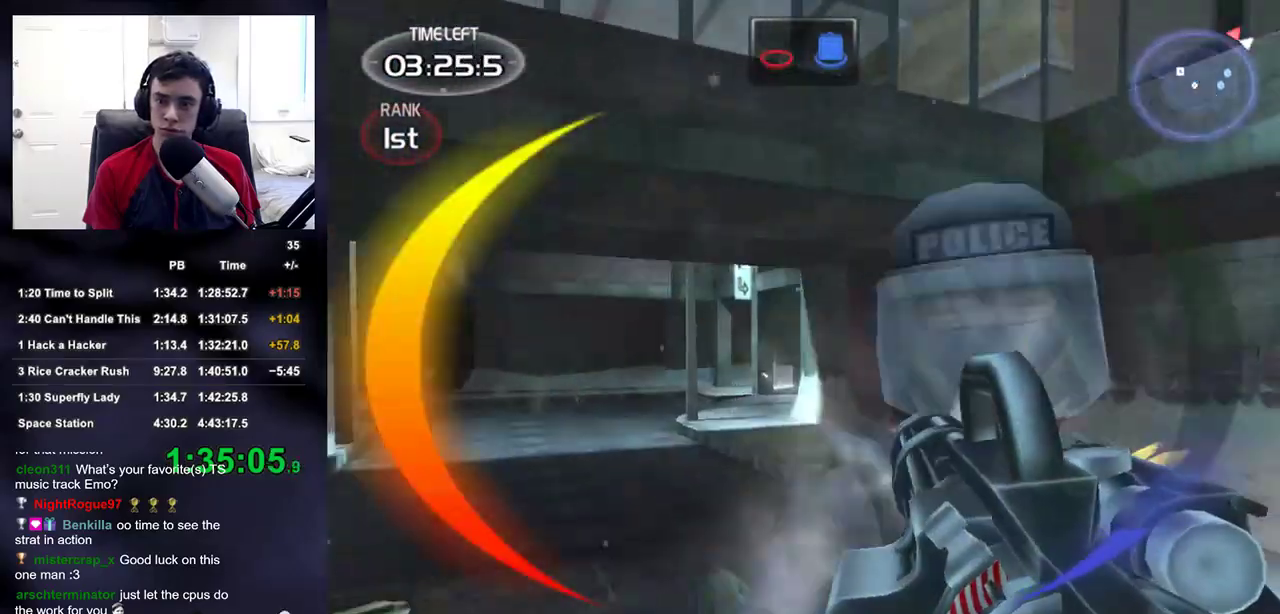
{"buttons": [], "left_stick": "up", "right_stick": "center"}
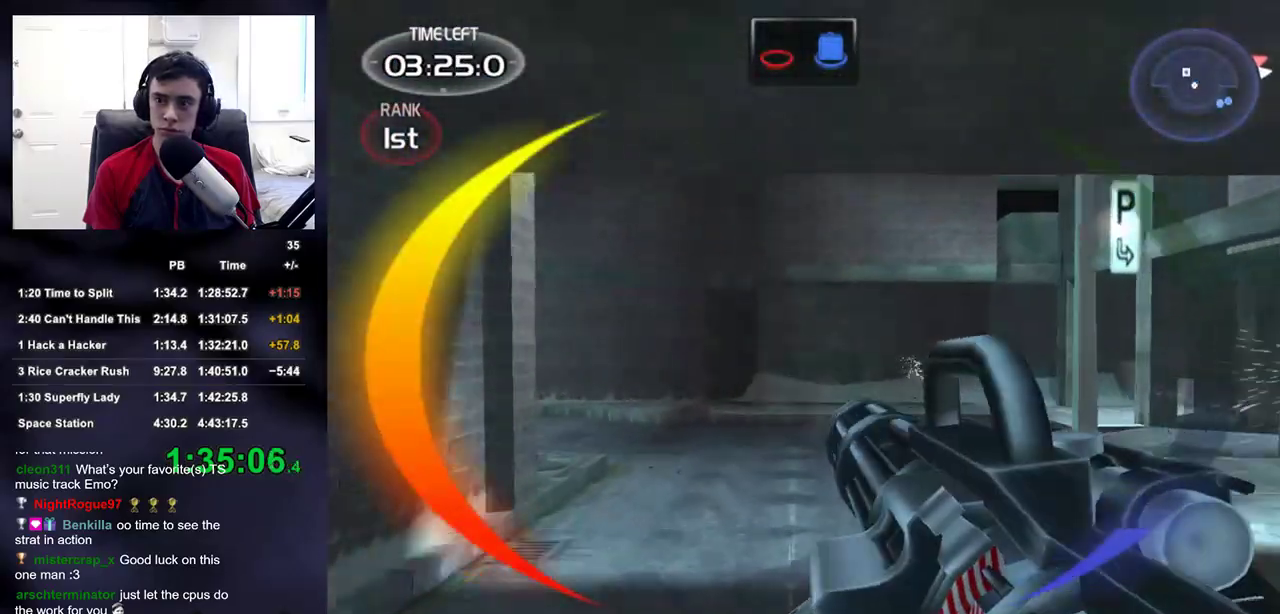
{"buttons": [], "left_stick": "up", "right_stick": "left", "events": [[133, "right_stick", "left"], [233, "right_stick", "center"], [483, "right_stick", "left"]]}
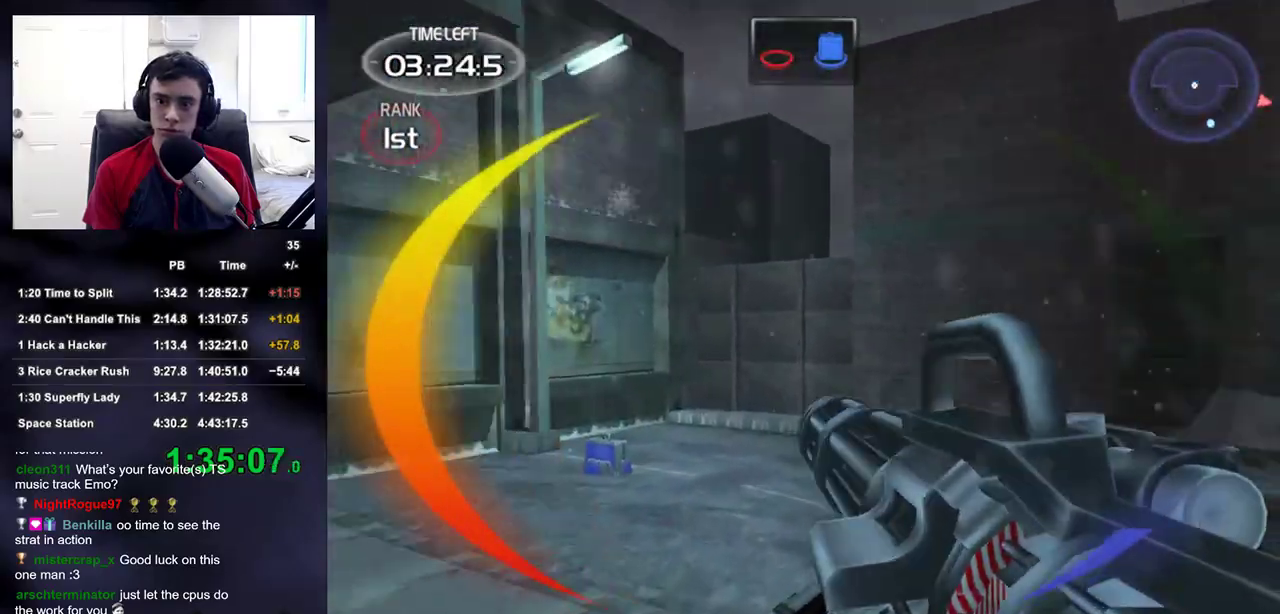
{"buttons": [], "left_stick": "up", "right_stick": "center", "events": [[100, "right_stick", "center"]]}
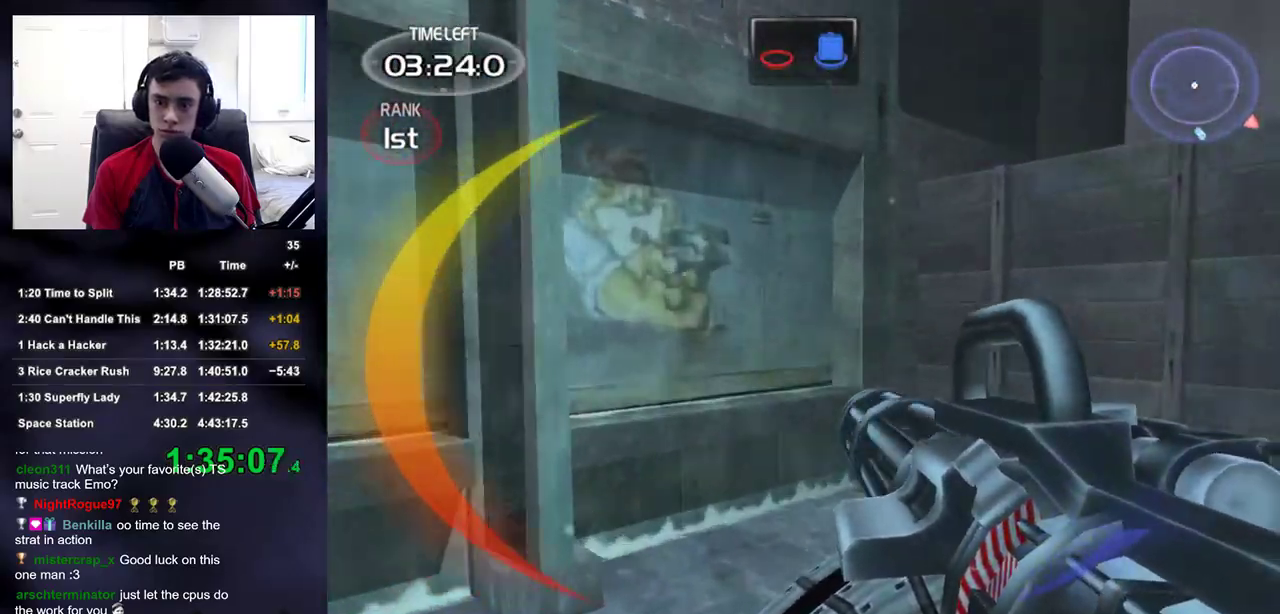
{"buttons": [], "left_stick": "down-left", "right_stick": "left"}
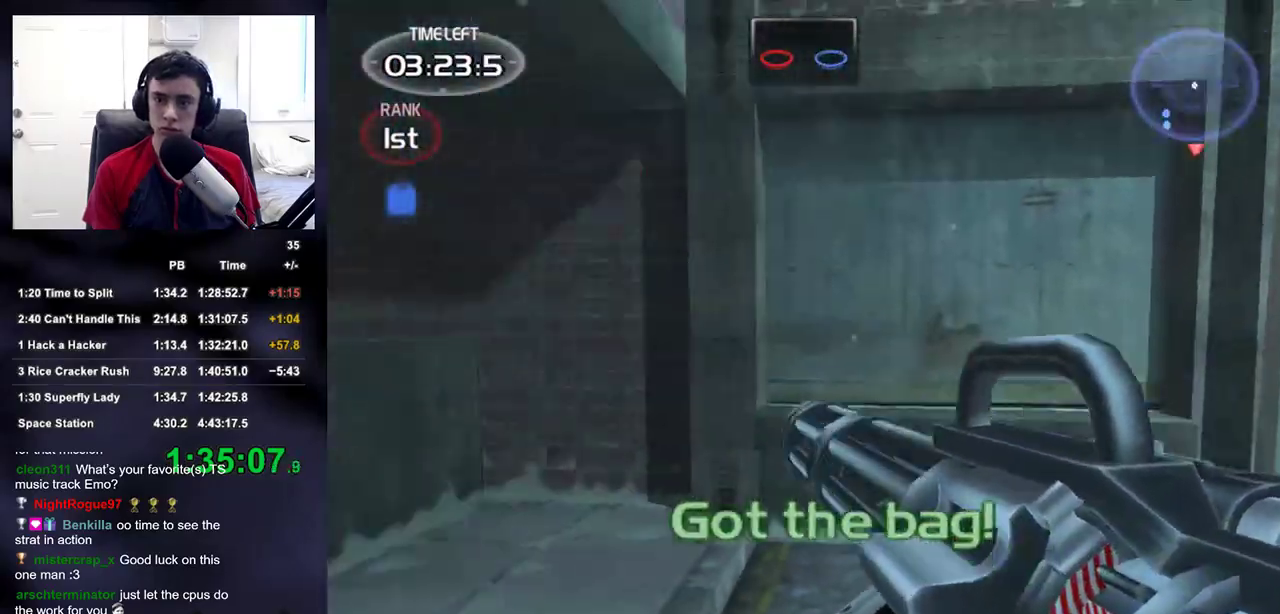
{"buttons": [], "left_stick": "up-left", "right_stick": "center", "events": [[50, "right_stick", "up-left"], [167, "left_stick", "left"], [217, "left_stick", "up-left"], [233, "right_stick", "left"], [500, "right_stick", "center"]]}